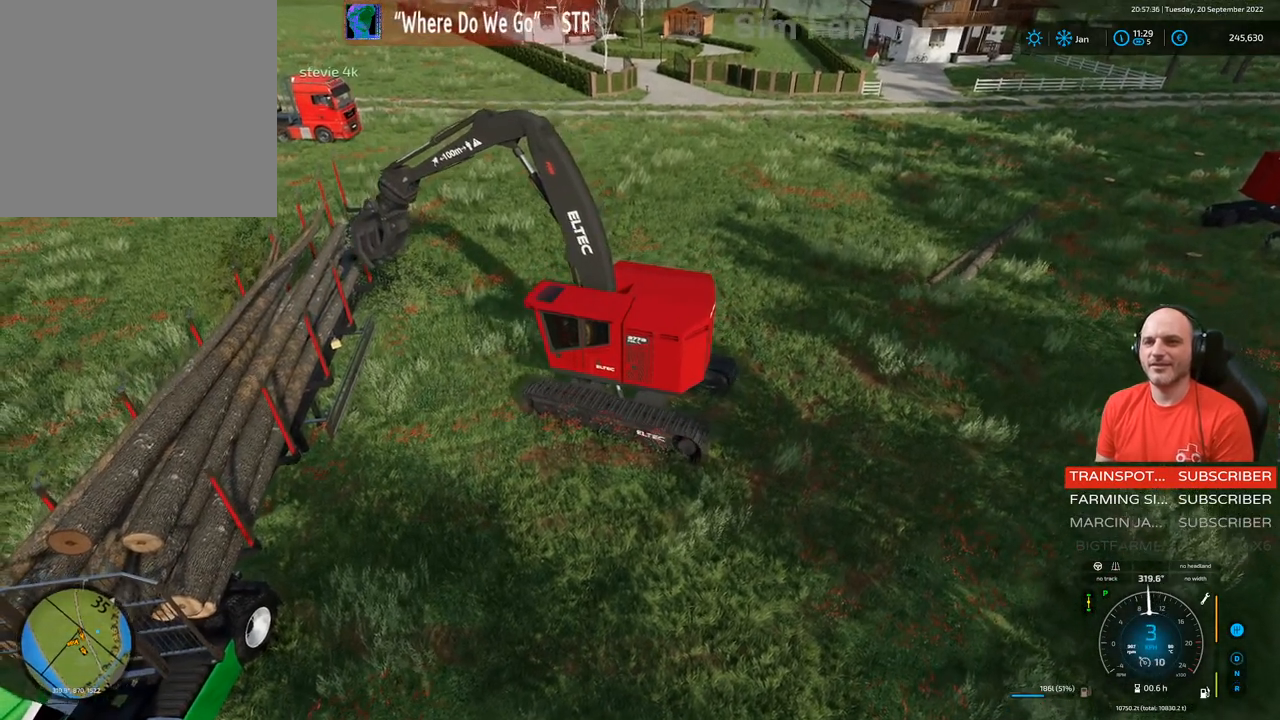
Gameplay with a controller (Xbox layout); each line is a JSON object with the inputs held at the frame after it. "events" lists button and stick changes between this image and that frame as [ms after this image, input, new state], when the widget could be followed in between. Not read: L3.
{"buttons": ["L1", "R2"], "left_stick": "center", "right_stick": "center", "events": [[17, "right_stick", "center"], [33, "left_stick", "center"]]}
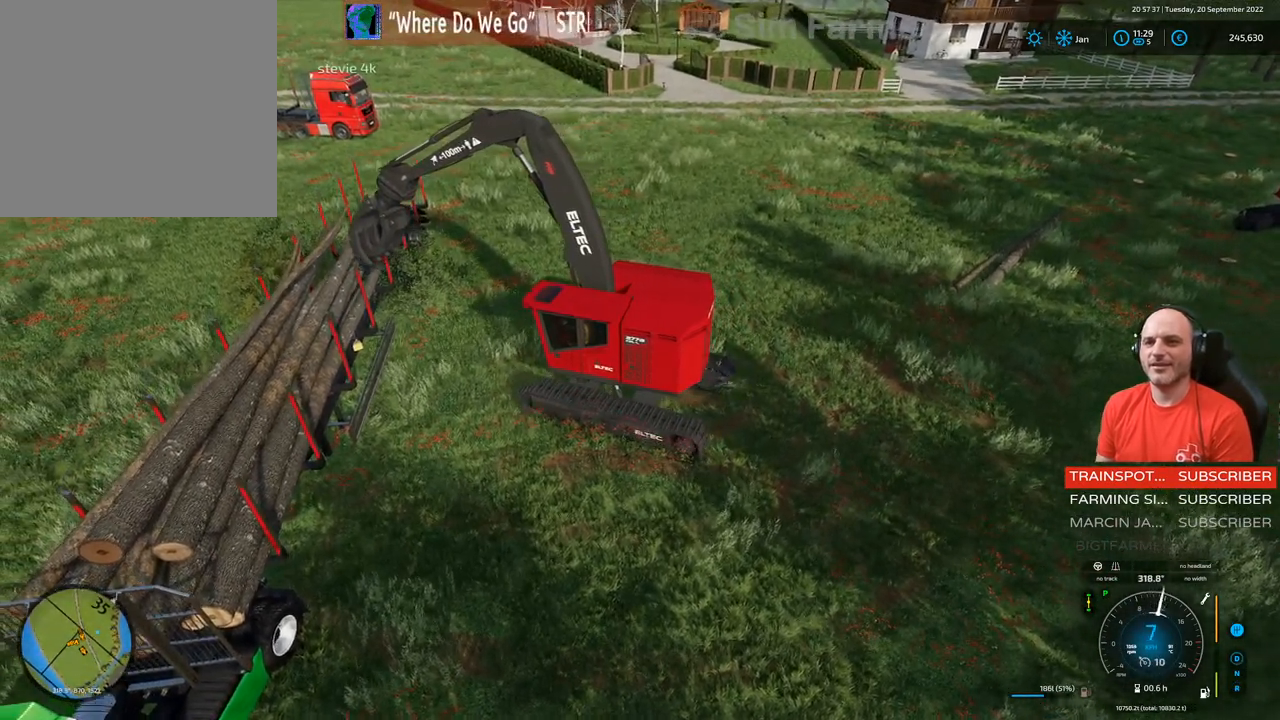
{"buttons": ["L1"], "left_stick": "center", "right_stick": "center", "events": [[200, "R2", "up"]]}
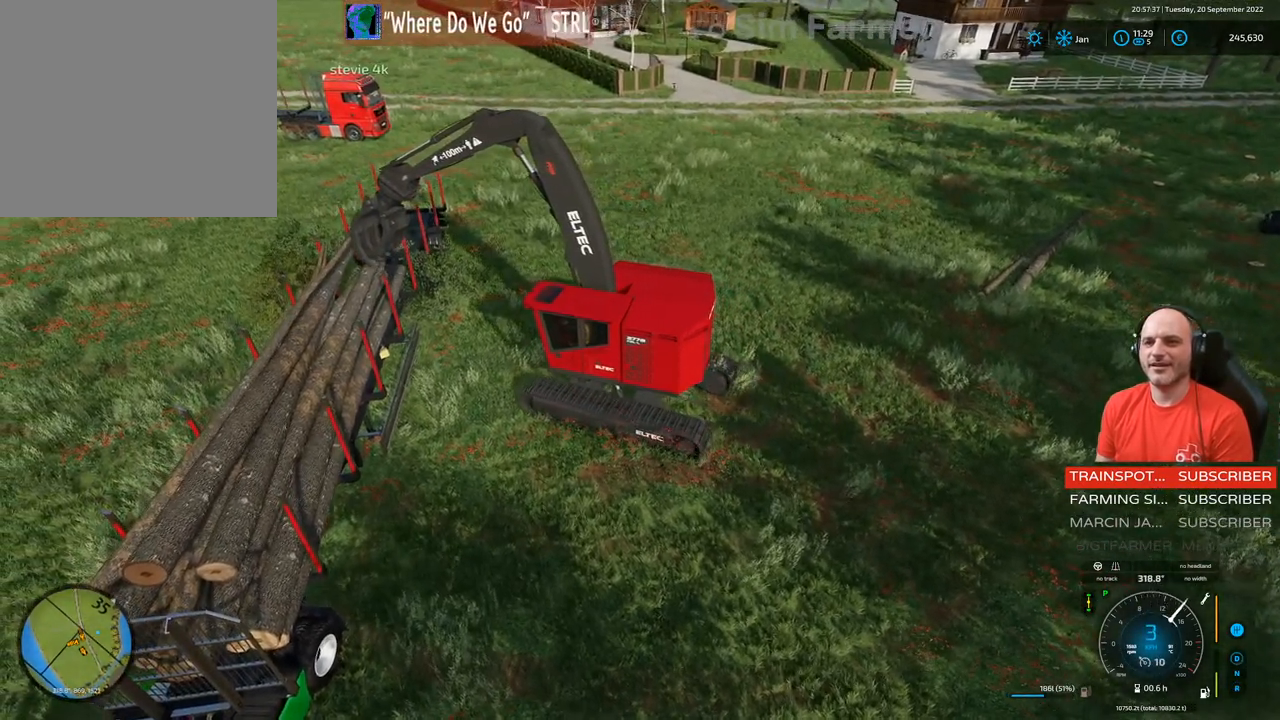
{"buttons": ["L1", "R2"], "left_stick": "center", "right_stick": "center", "events": [[200, "R2", "down"]]}
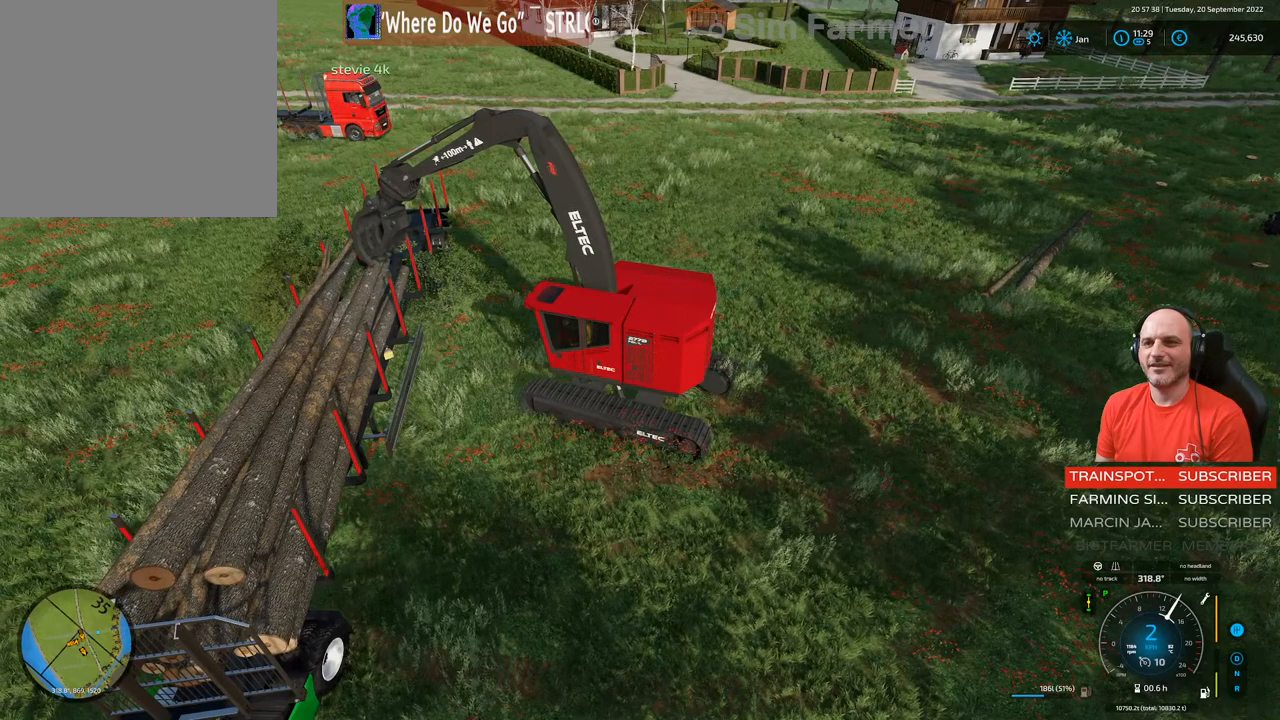
{"buttons": ["L1"], "left_stick": "center", "right_stick": "center", "events": [[467, "R2", "up"]]}
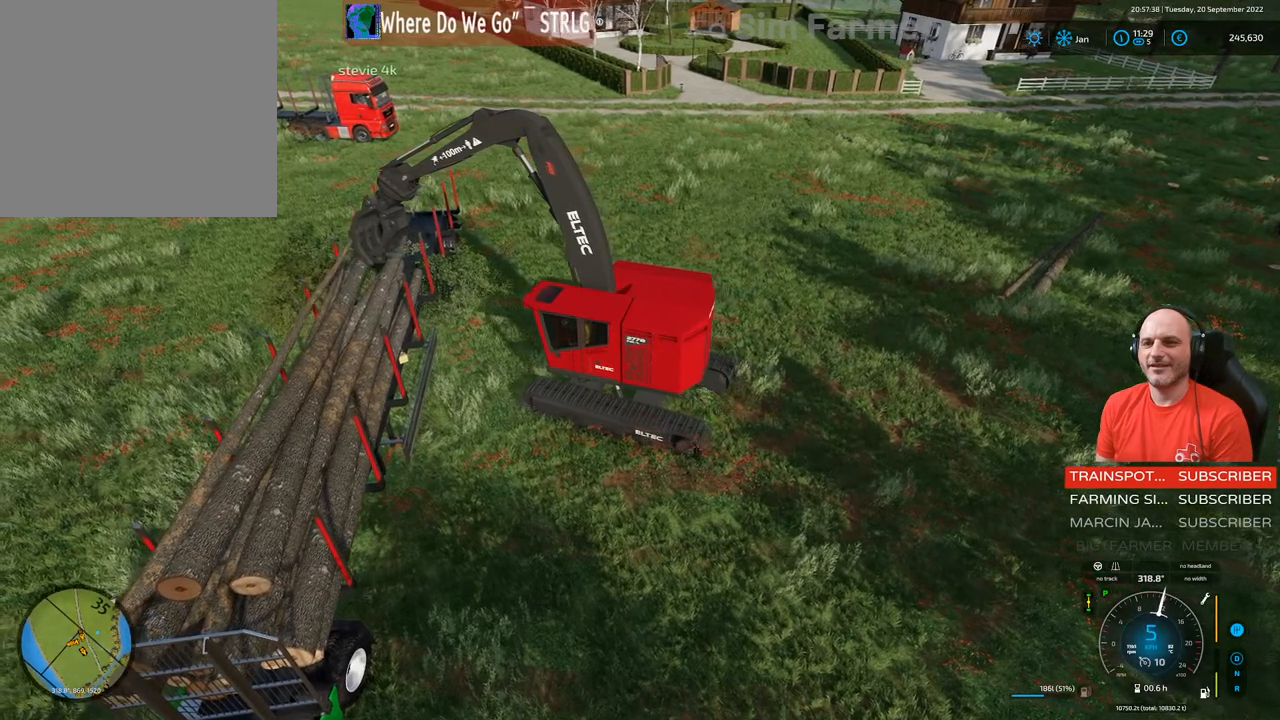
{"buttons": ["L1", "L2"], "left_stick": "center", "right_stick": "down", "events": [[167, "L2", "down"], [300, "right_stick", "down"]]}
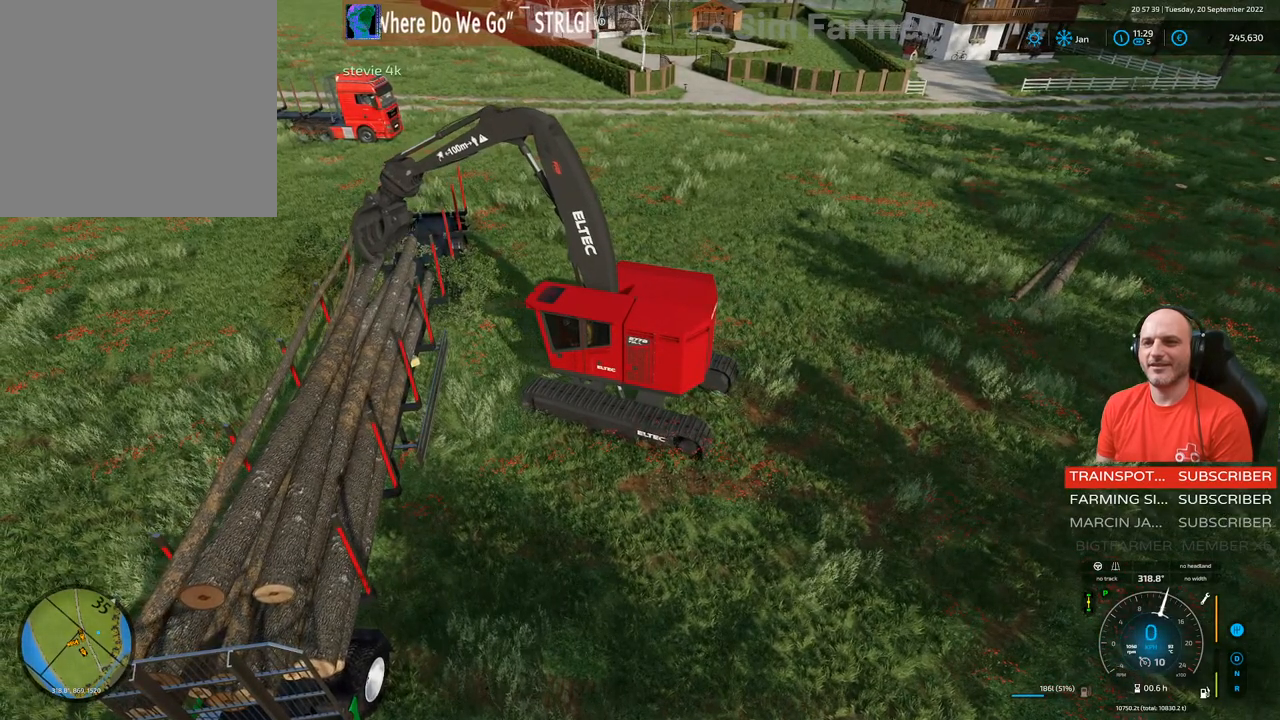
{"buttons": ["L1"], "left_stick": "center", "right_stick": "center", "events": [[133, "L2", "up"], [233, "right_stick", "center"]]}
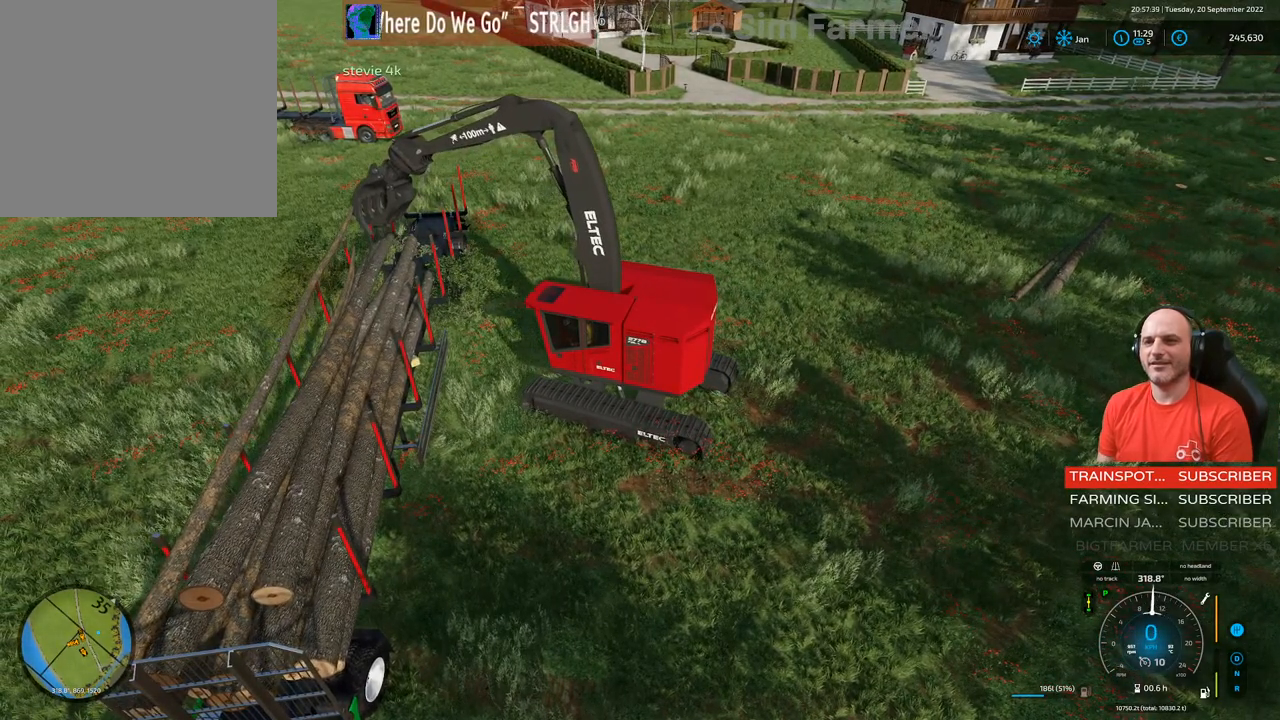
{"buttons": ["L1", "R1"], "left_stick": "up", "right_stick": "up", "events": [[167, "R1", "down"], [183, "left_stick", "up"], [217, "right_stick", "up"]]}
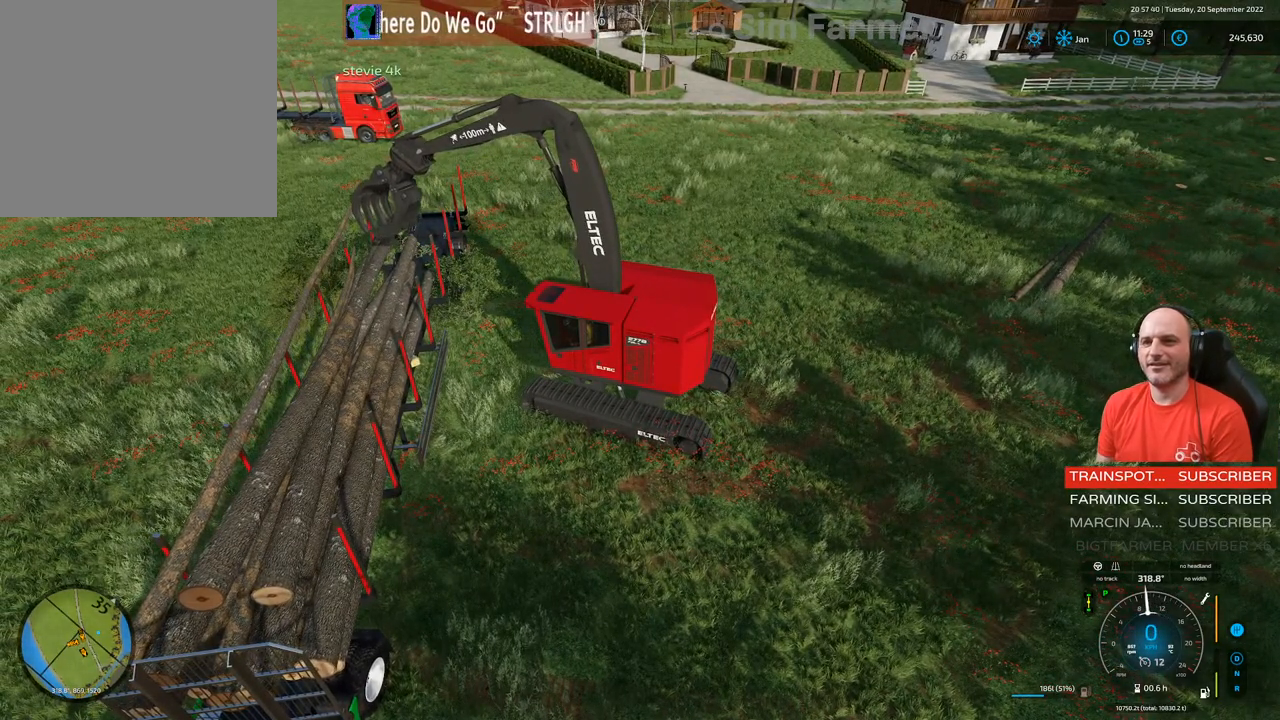
{"buttons": ["L1"], "left_stick": "center", "right_stick": "center", "events": [[83, "right_stick", "center"], [200, "R1", "up"], [267, "left_stick", "center"]]}
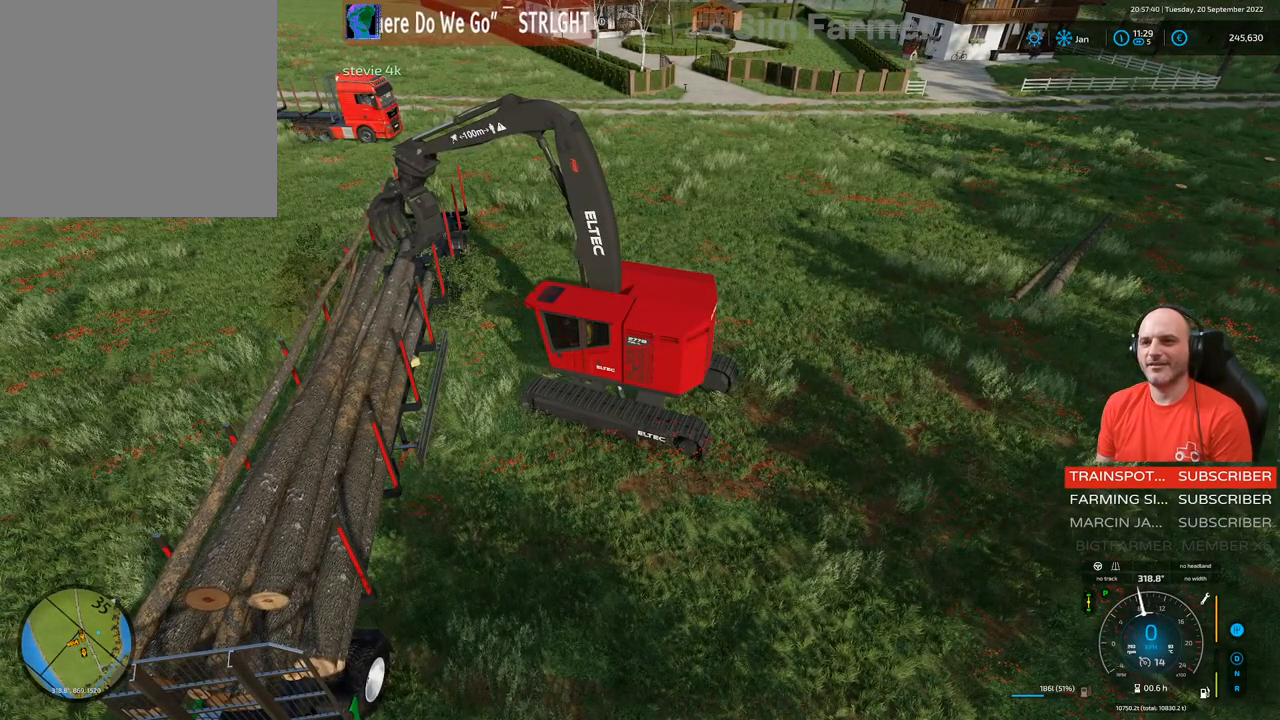
{"buttons": ["L1", "R1", "R2"], "left_stick": "up-left", "right_stick": "center", "events": [[233, "R1", "down"], [350, "left_stick", "up-left"], [383, "R1", "up"], [417, "R1", "down"], [450, "R2", "down"]]}
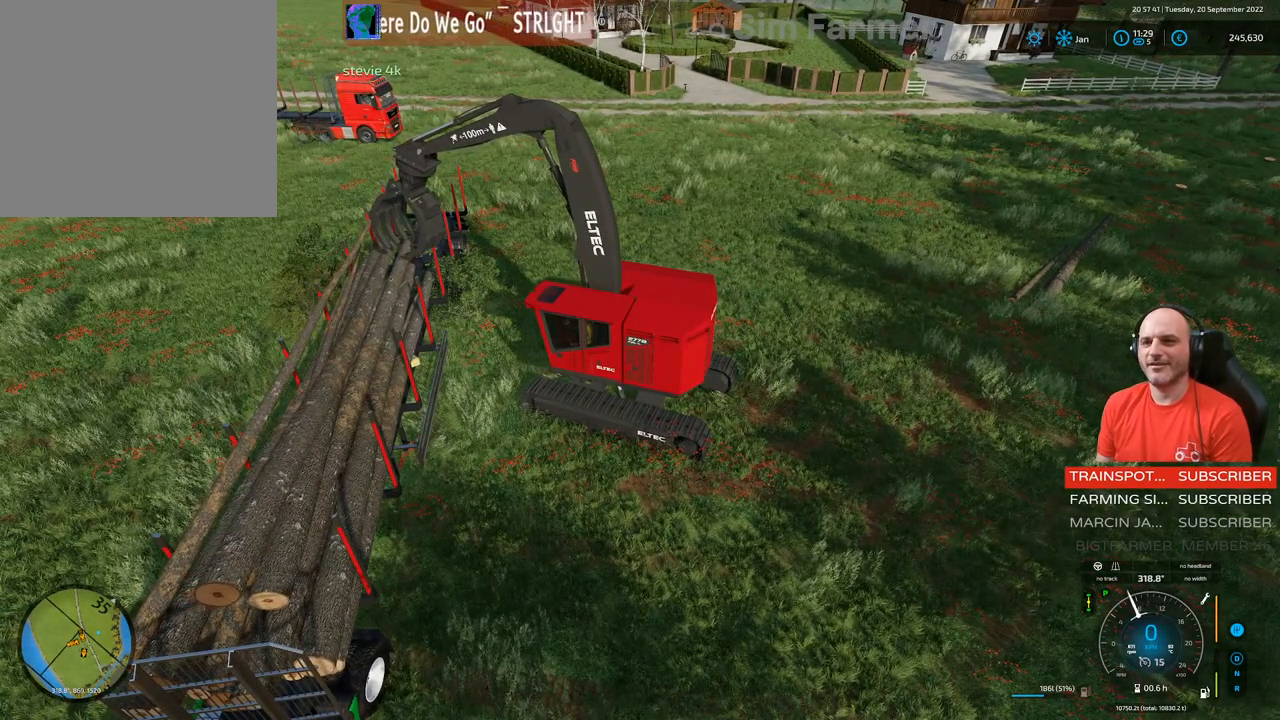
{"buttons": ["L1", "R2"], "left_stick": "center", "right_stick": "center", "events": [[67, "left_stick", "up"], [83, "right_stick", "up"], [433, "R1", "up"], [433, "left_stick", "center"], [483, "right_stick", "center"]]}
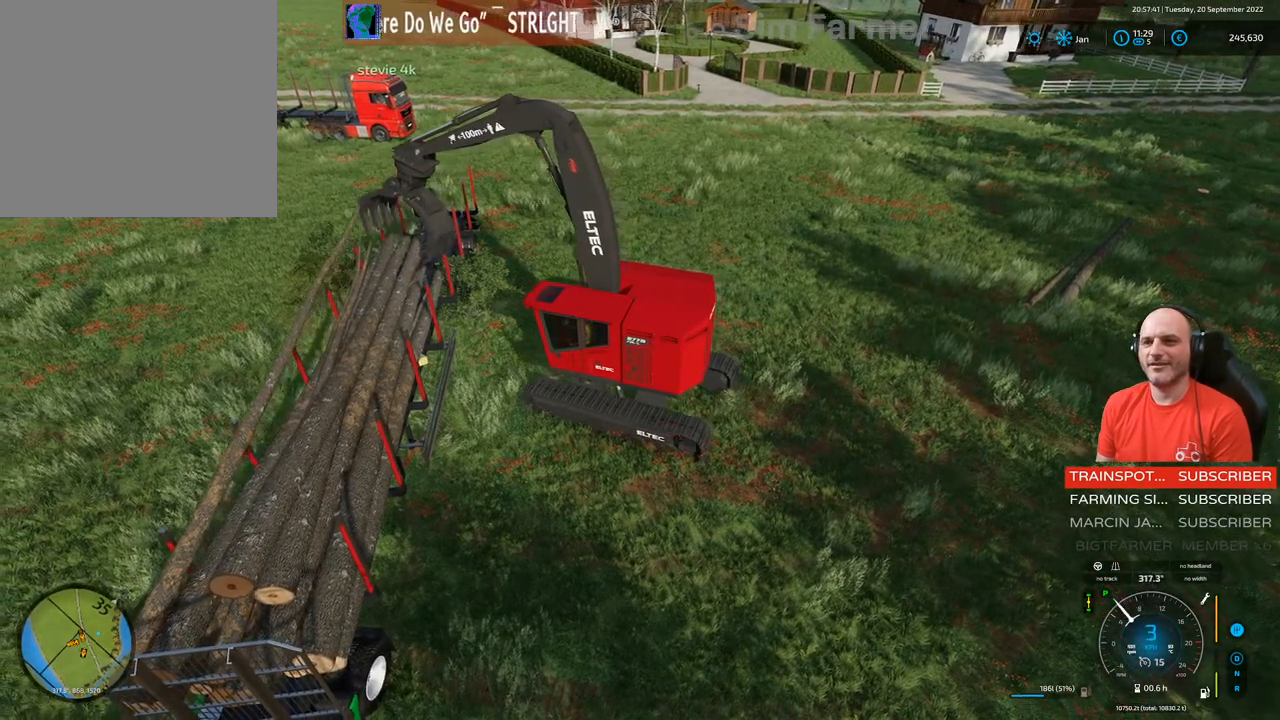
{"buttons": ["L1", "L2"], "left_stick": "center", "right_stick": "down-right", "events": [[117, "R2", "up"], [233, "right_stick", "down-right"], [333, "L2", "down"]]}
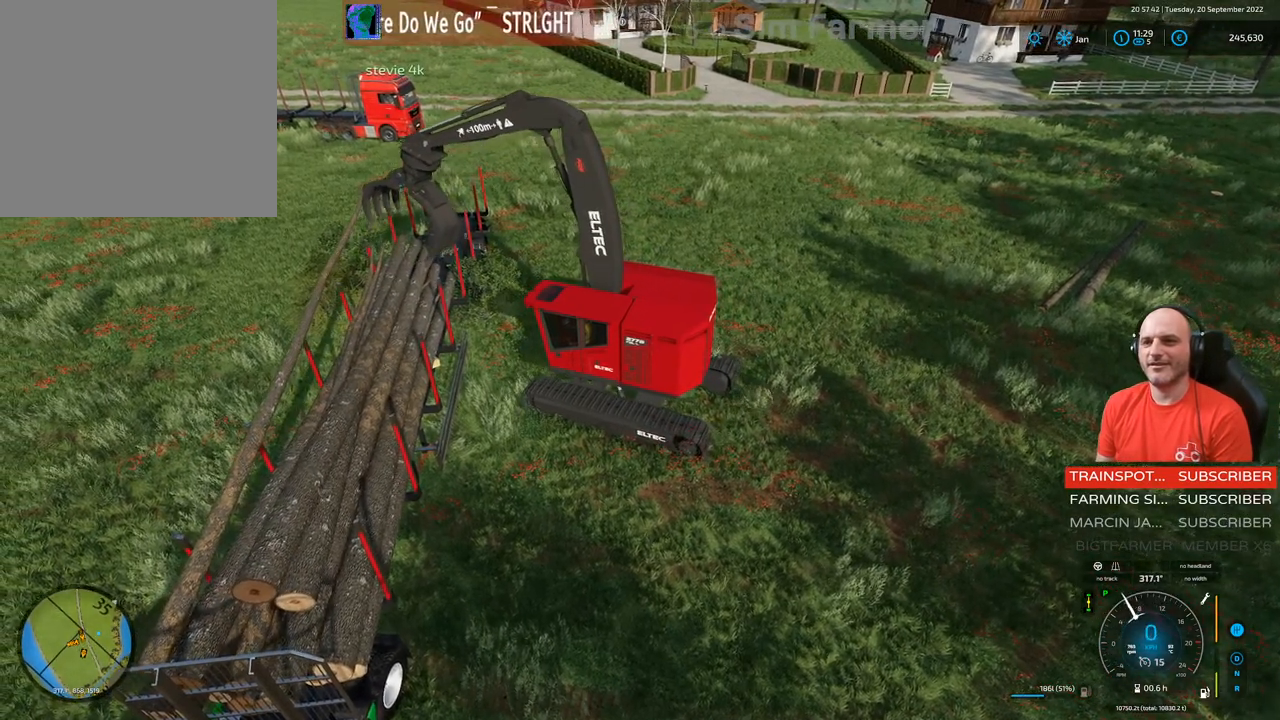
{"buttons": ["L1", "L2"], "left_stick": "center", "right_stick": "up-right", "events": [[267, "right_stick", "center"], [367, "right_stick", "up-right"]]}
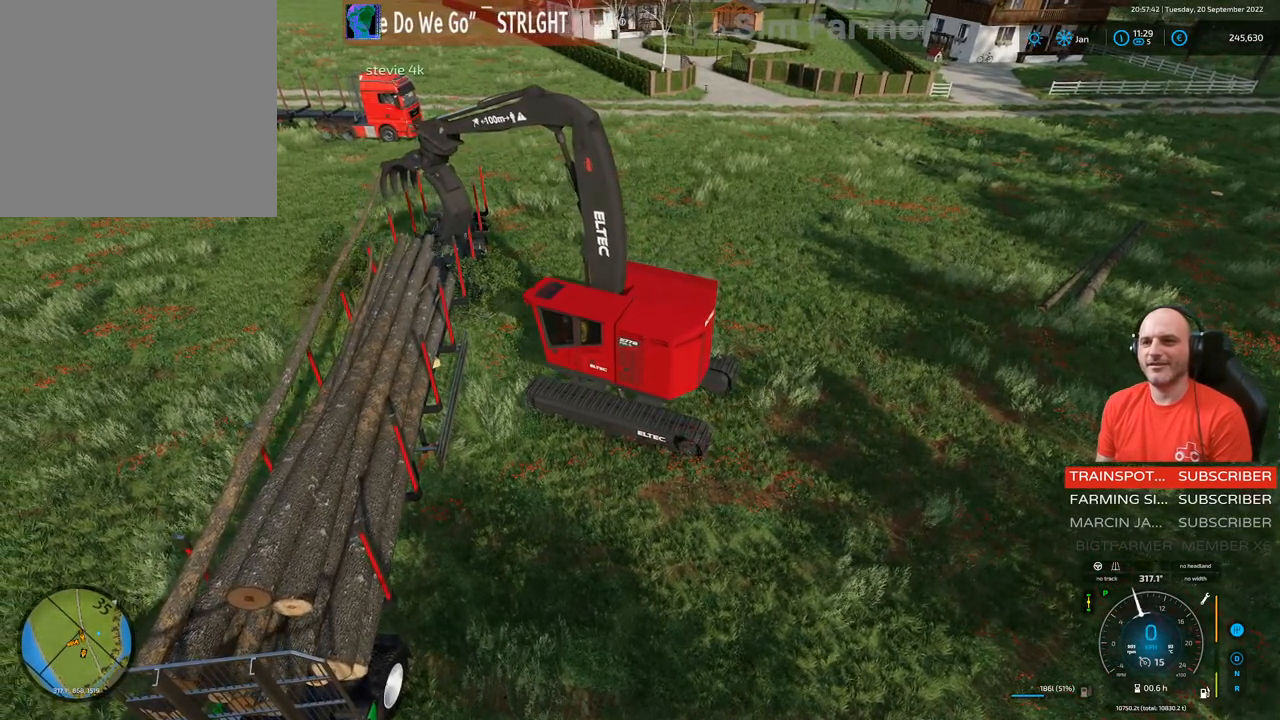
{"buttons": ["L1"], "left_stick": "center", "right_stick": "center", "events": [[167, "right_stick", "right"], [233, "L2", "up"], [433, "right_stick", "center"]]}
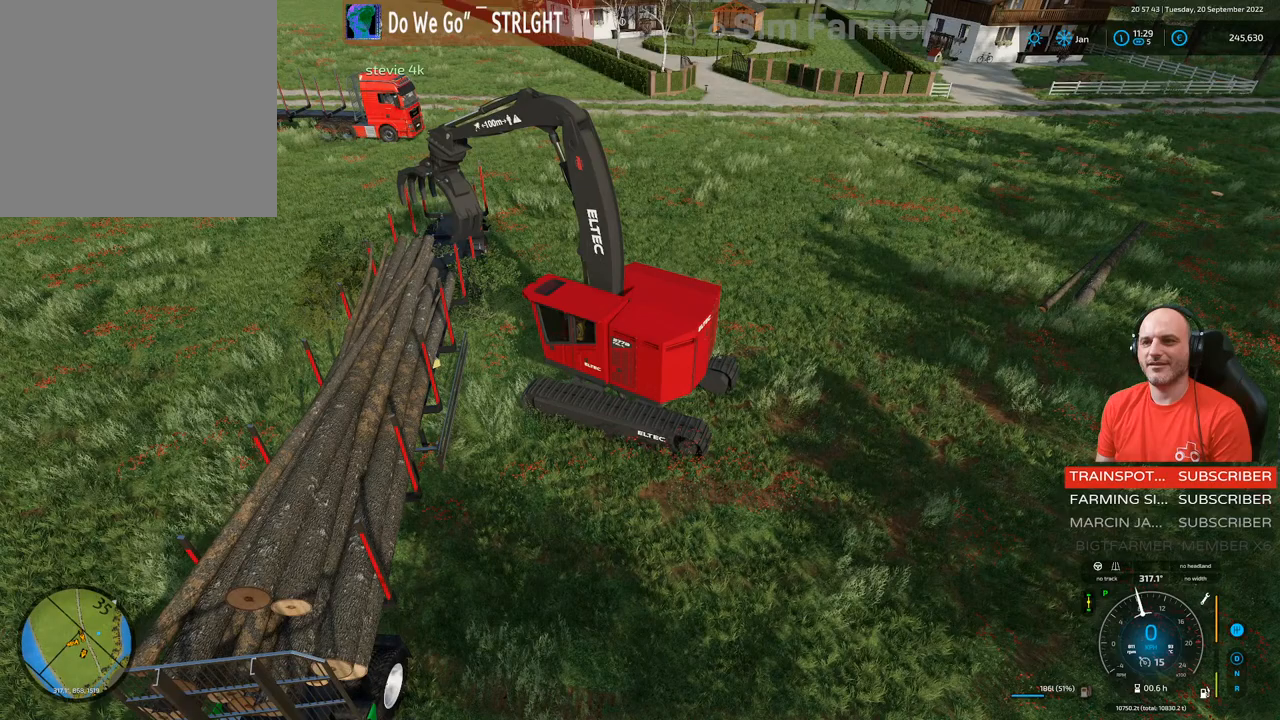
{"buttons": [], "left_stick": "center", "right_stick": "center", "events": [[33, "right_stick", "down-right"], [117, "right_stick", "down"], [283, "right_stick", "center"], [333, "L1", "up"]]}
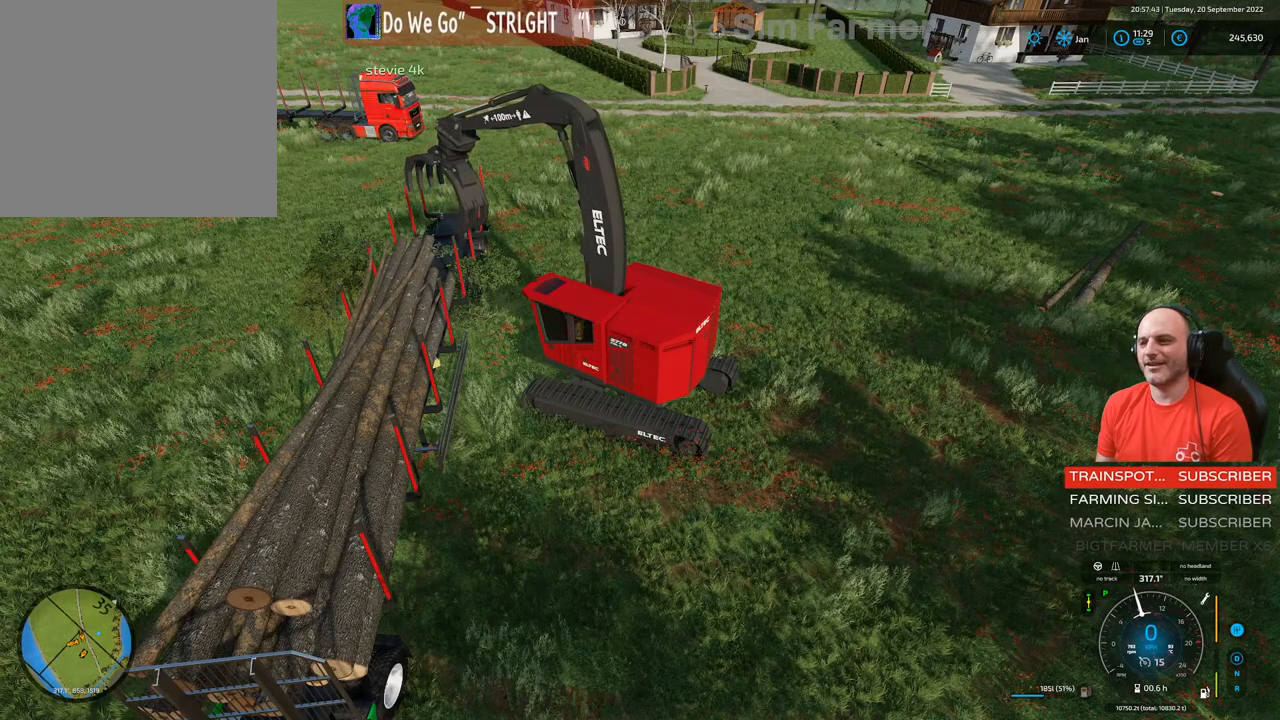
{"buttons": ["R2"], "left_stick": "left", "right_stick": "center", "events": [[233, "R2", "down"], [317, "left_stick", "left"]]}
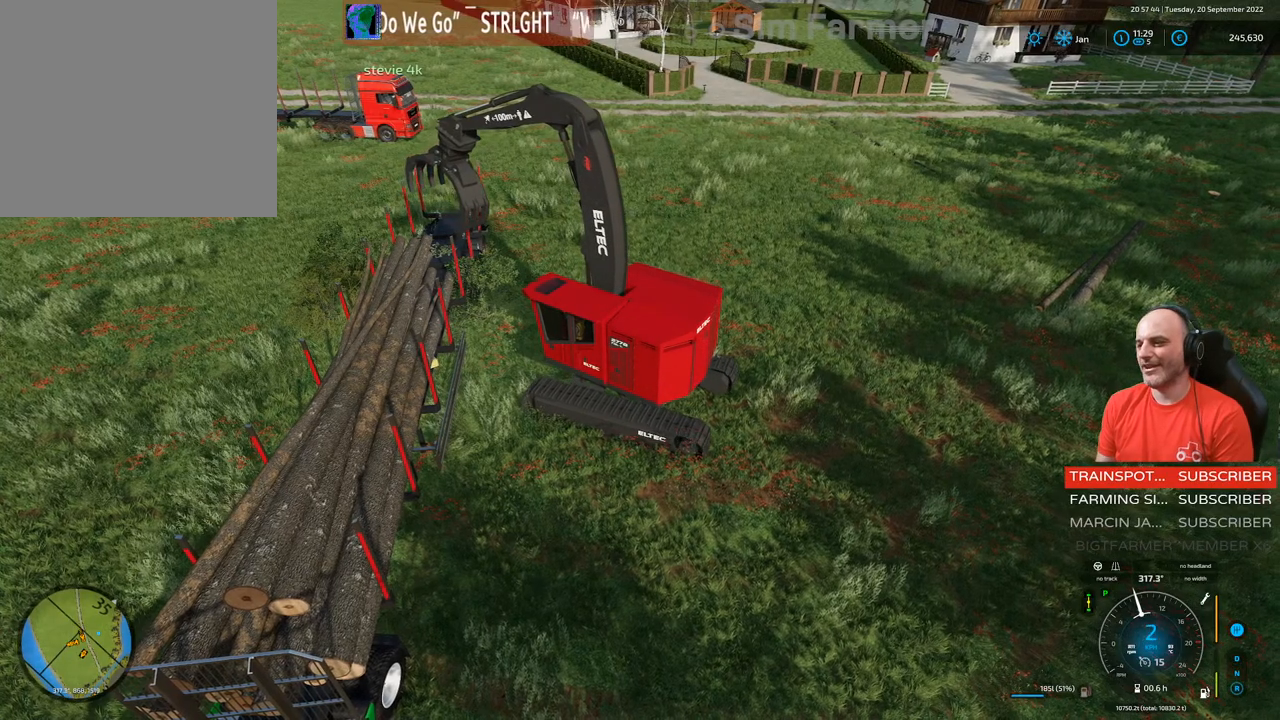
{"buttons": ["L1", "R2"], "left_stick": "left", "right_stick": "down-left", "events": [[183, "L1", "down"], [400, "right_stick", "down-left"]]}
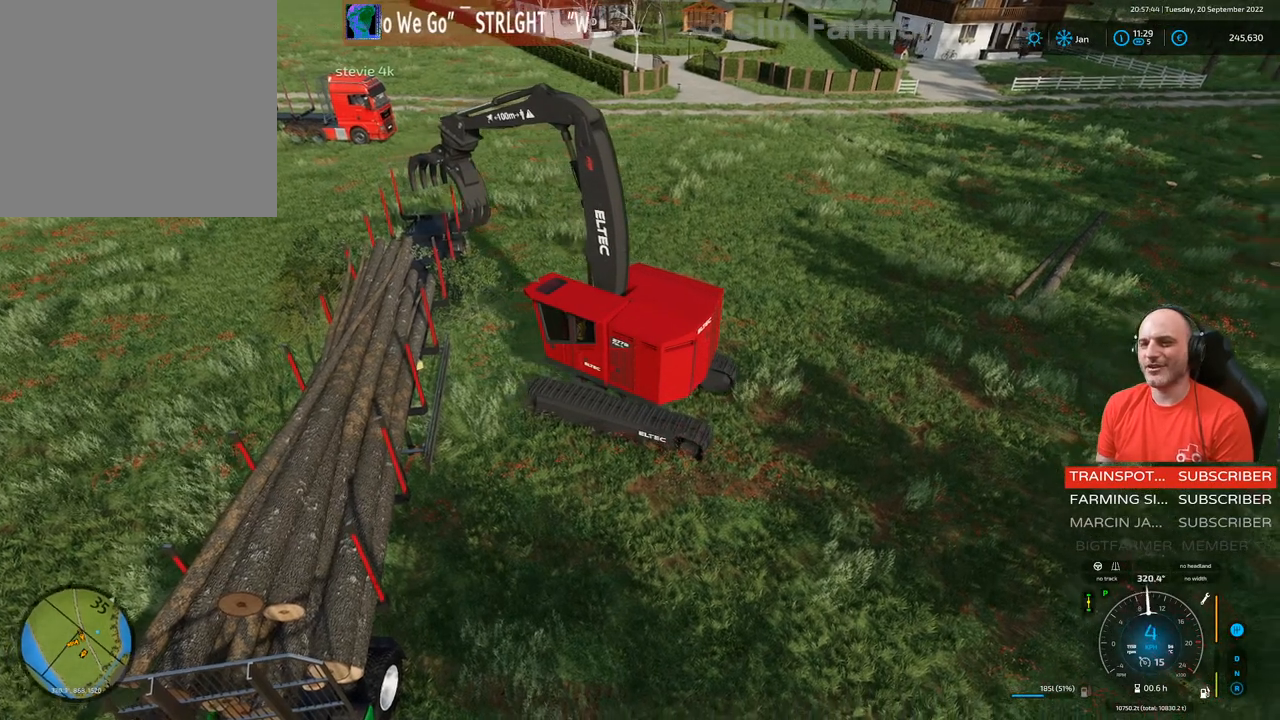
{"buttons": ["L1", "R2"], "left_stick": "left", "right_stick": "left", "events": [[467, "right_stick", "left"]]}
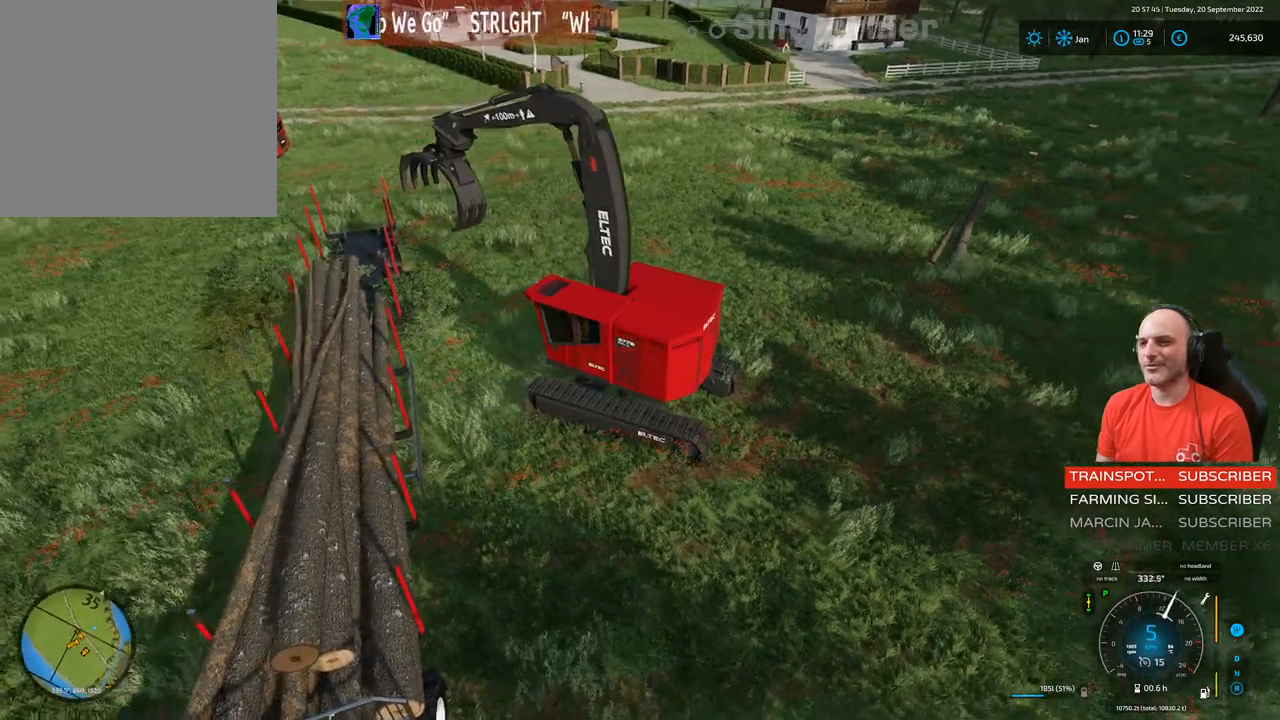
{"buttons": ["L1", "R2"], "left_stick": "left", "right_stick": "center", "events": [[67, "right_stick", "center"]]}
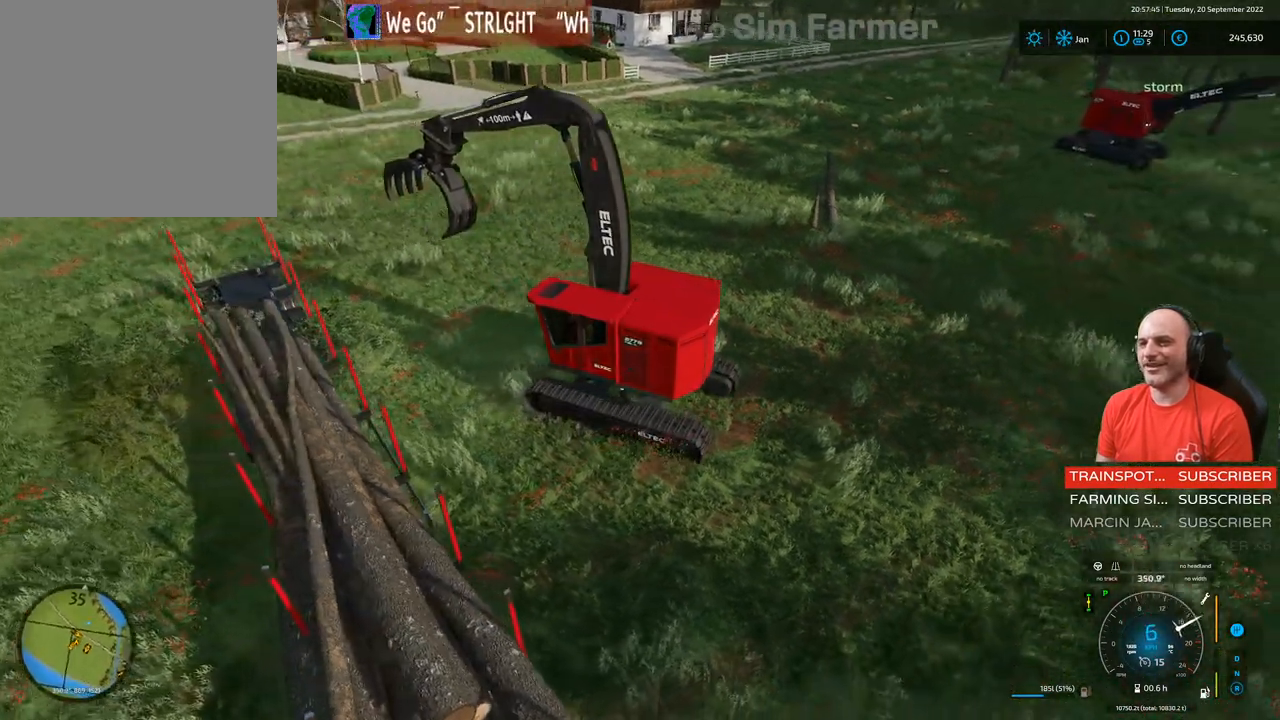
{"buttons": ["R2"], "left_stick": "center", "right_stick": "center", "events": [[233, "L1", "up"], [417, "left_stick", "center"]]}
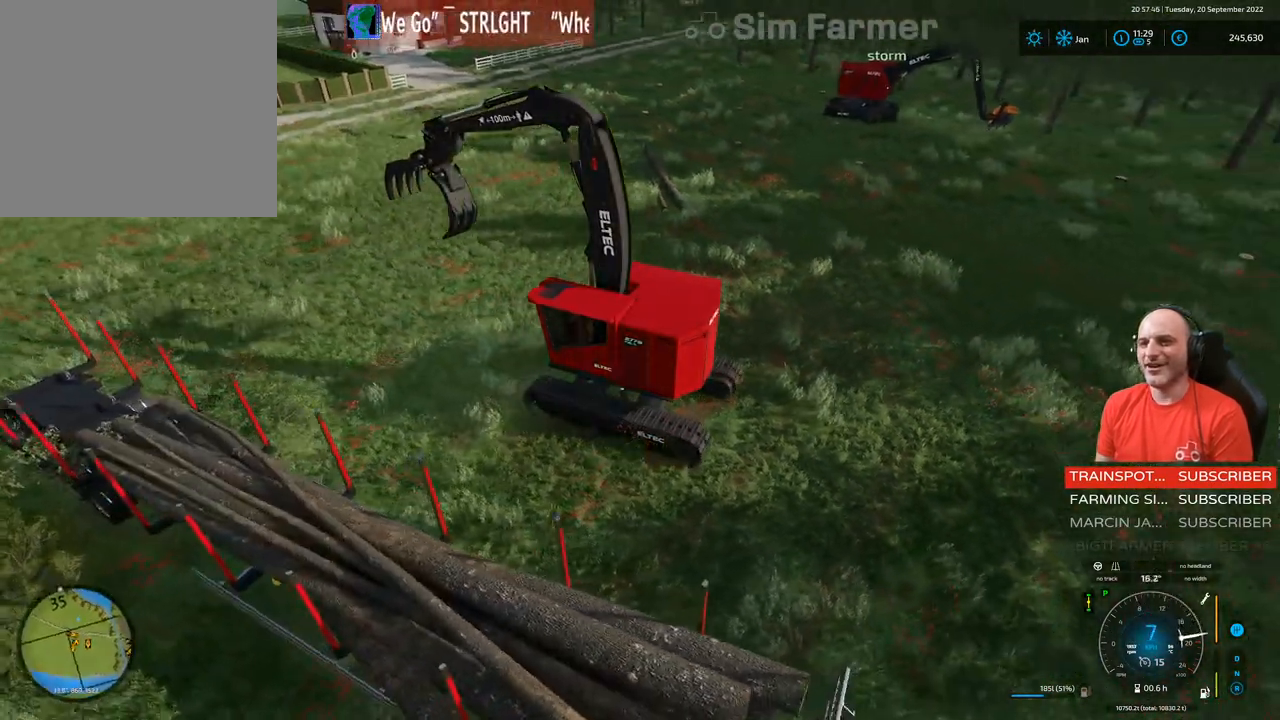
{"buttons": ["R2"], "left_stick": "center", "right_stick": "center", "events": [[167, "R2", "up"], [433, "R2", "down"]]}
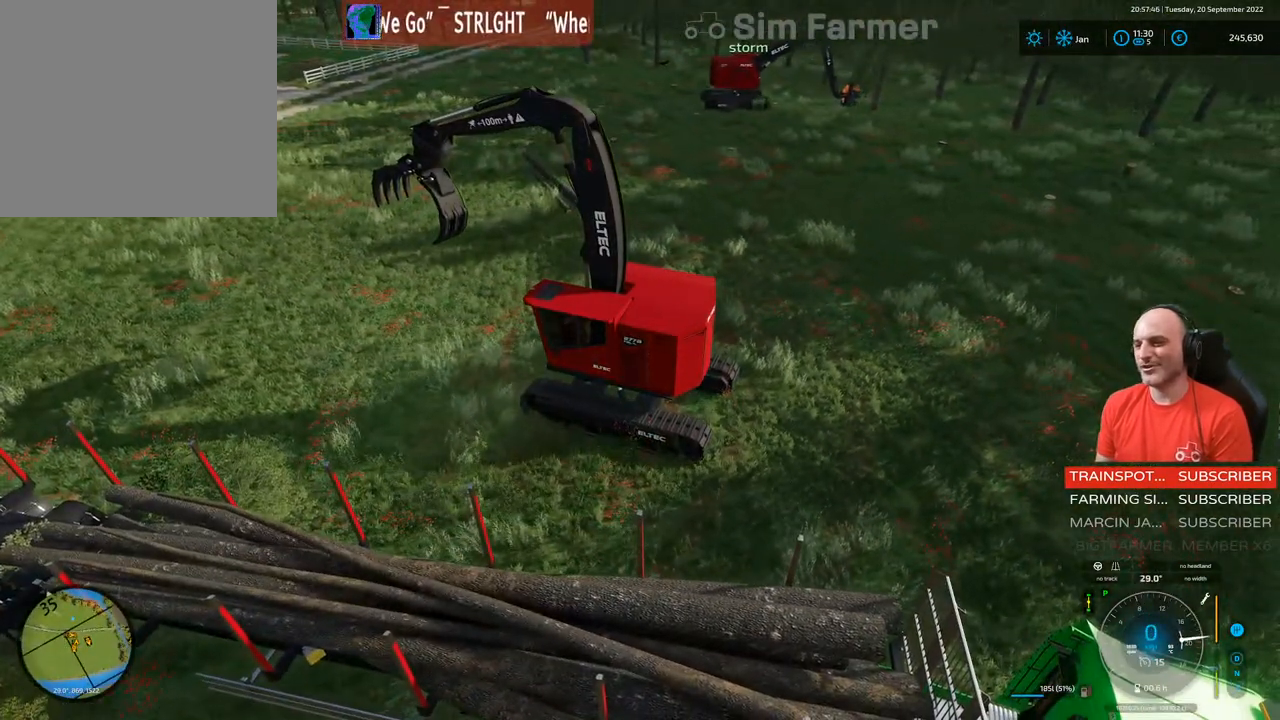
{"buttons": ["R2"], "left_stick": "center", "right_stick": "center", "events": []}
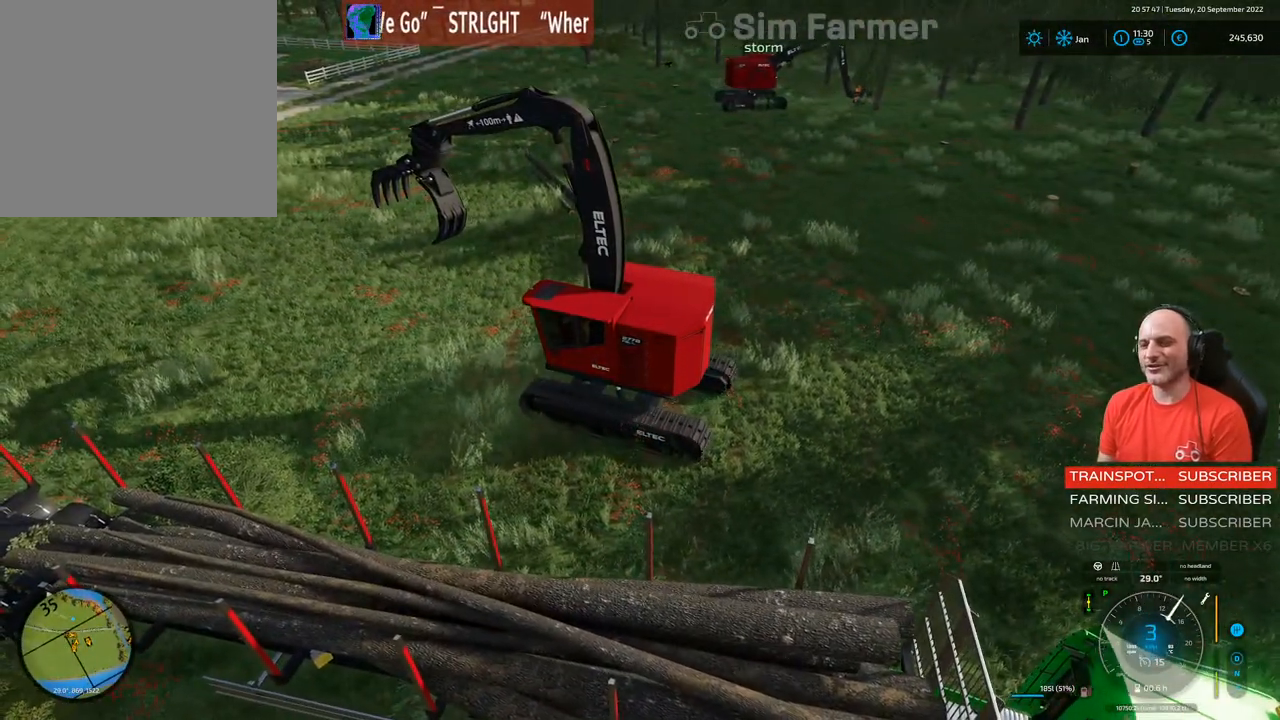
{"buttons": ["L1", "R2"], "left_stick": "center", "right_stick": "up", "events": [[400, "right_stick", "up"], [433, "L1", "down"]]}
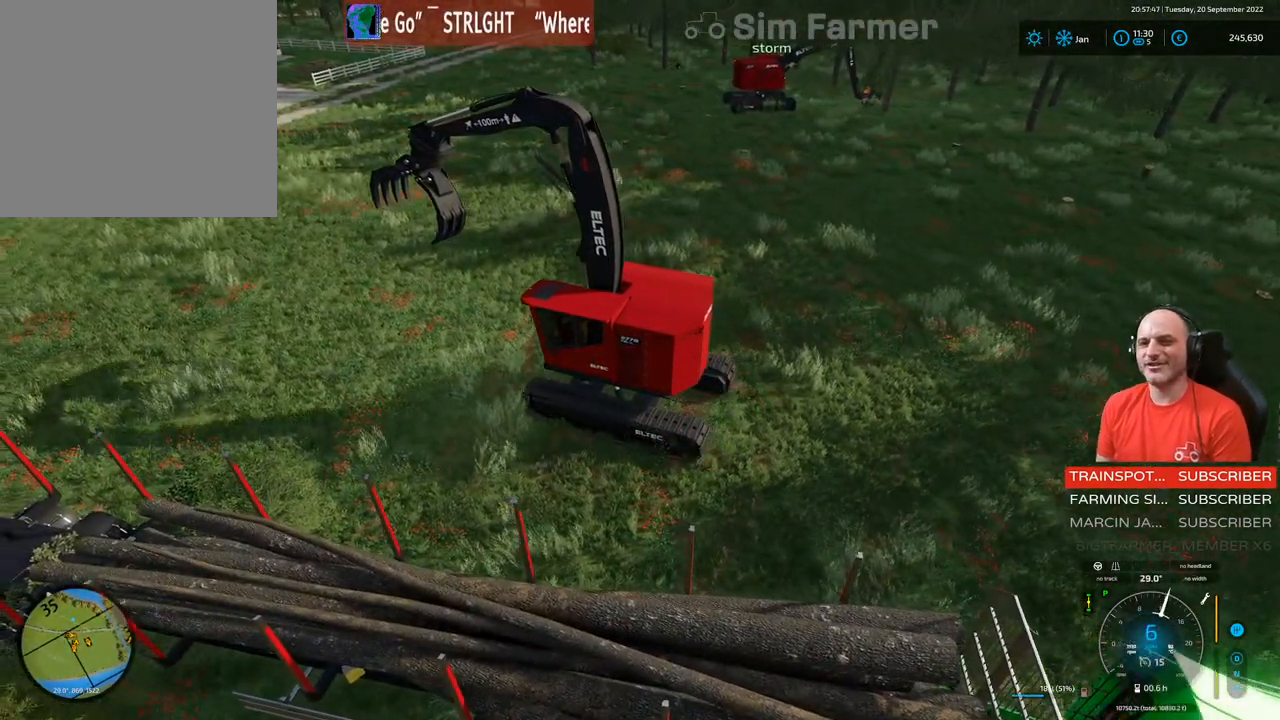
{"buttons": ["L1", "R2"], "left_stick": "center", "right_stick": "up", "events": []}
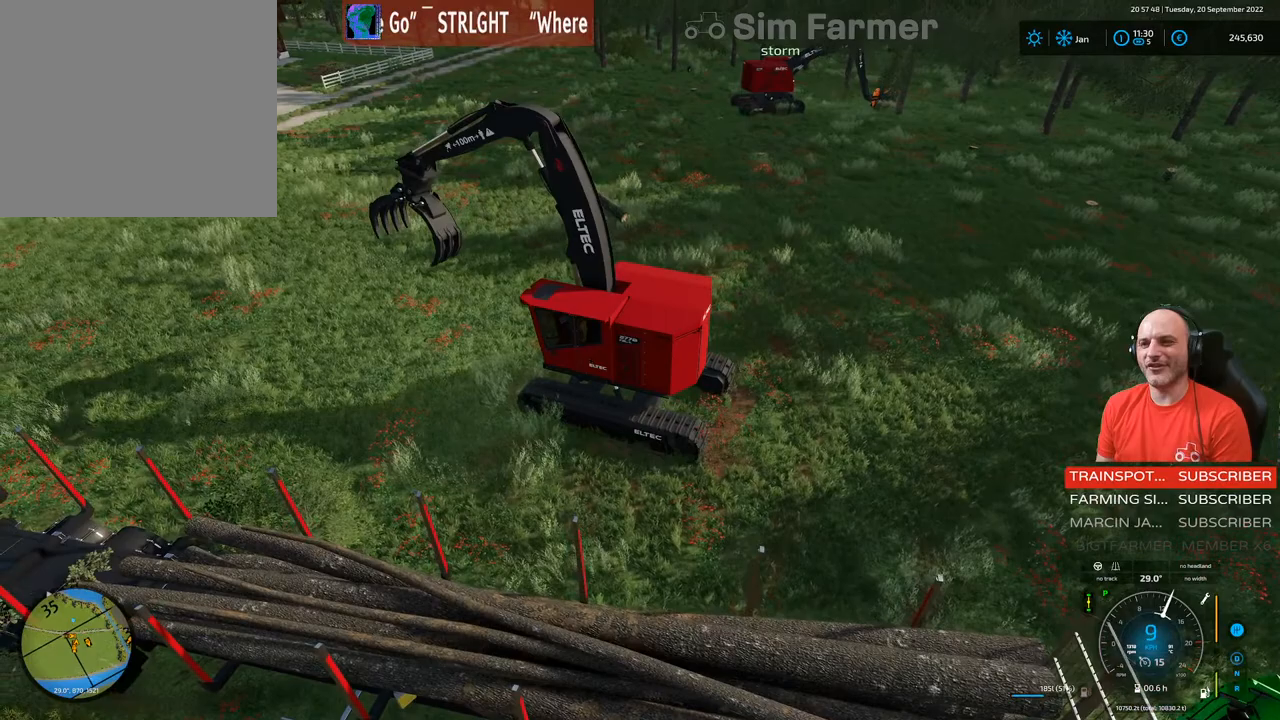
{"buttons": ["L1", "R1", "R2"], "left_stick": "center", "right_stick": "up", "events": [[33, "R1", "down"], [267, "left_stick", "up"], [450, "left_stick", "center"]]}
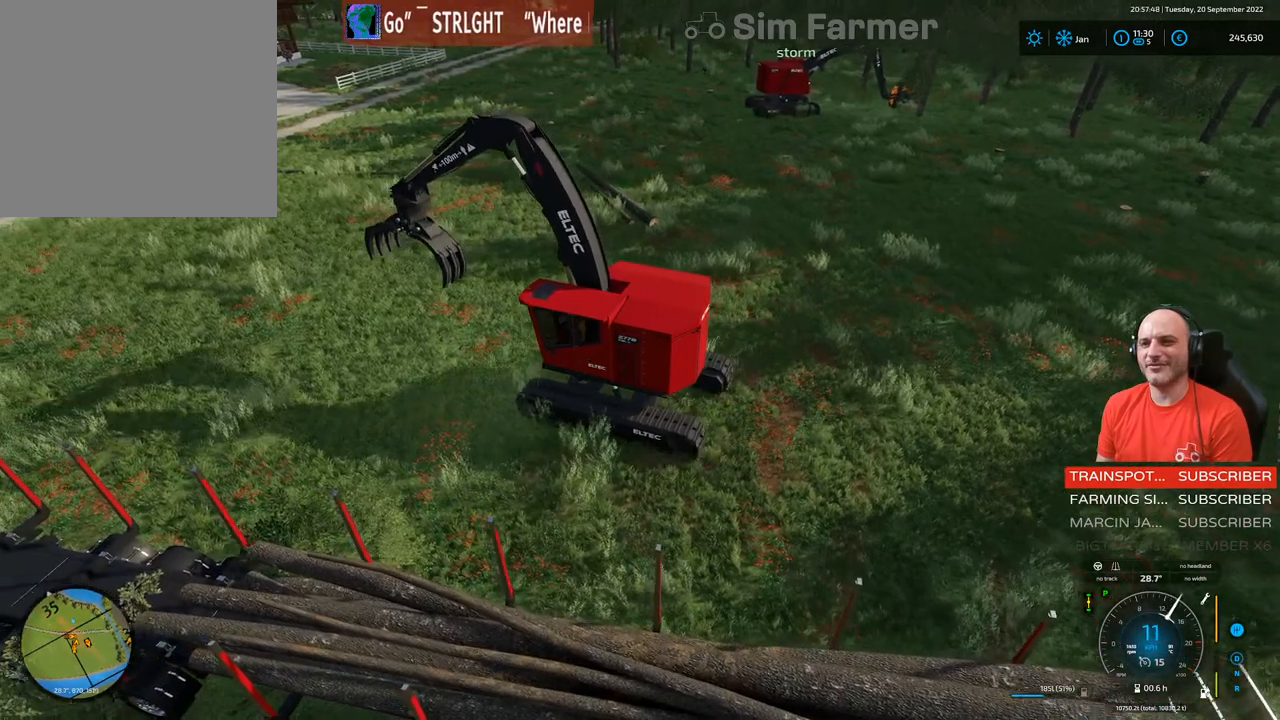
{"buttons": ["L1", "R2"], "left_stick": "center", "right_stick": "up-left", "events": [[217, "right_stick", "up-left"], [267, "R1", "up"], [350, "right_stick", "left"], [483, "right_stick", "up-left"]]}
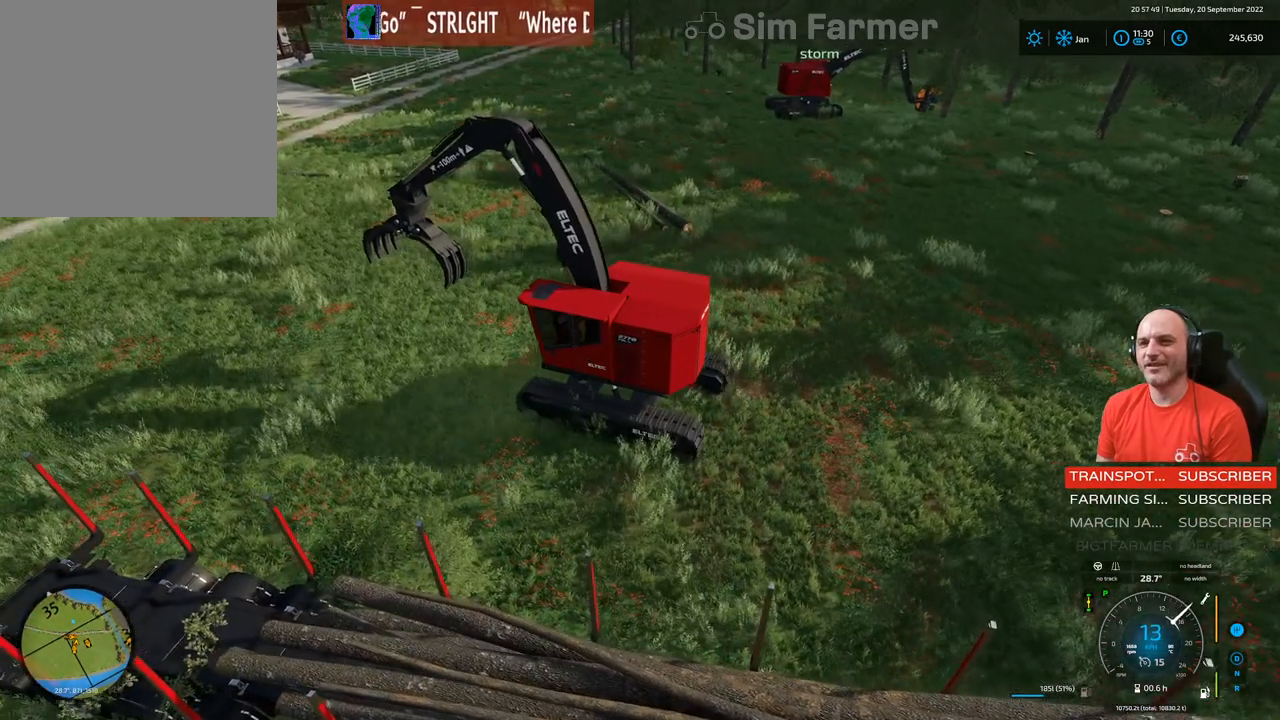
{"buttons": ["L1", "R2"], "left_stick": "center", "right_stick": "up-left", "events": []}
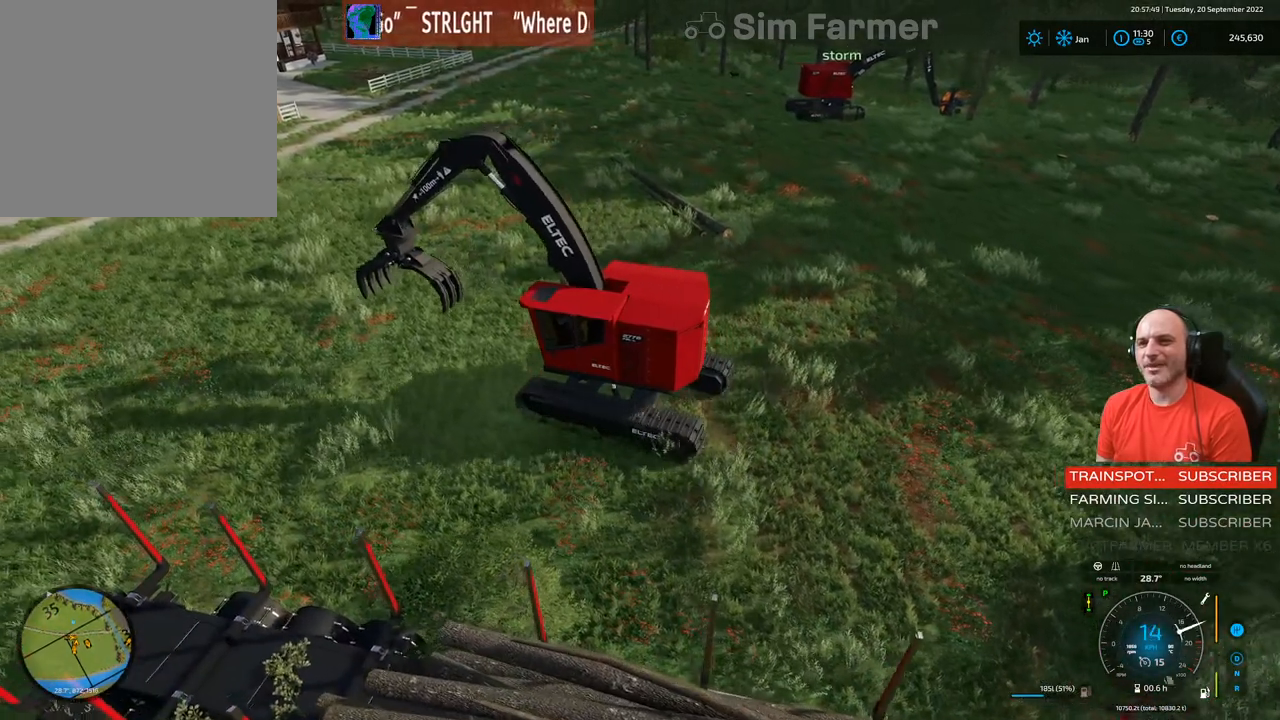
{"buttons": ["L1", "R1", "R2"], "left_stick": "down", "right_stick": "center", "events": [[333, "R1", "down"], [400, "left_stick", "down"], [500, "right_stick", "center"]]}
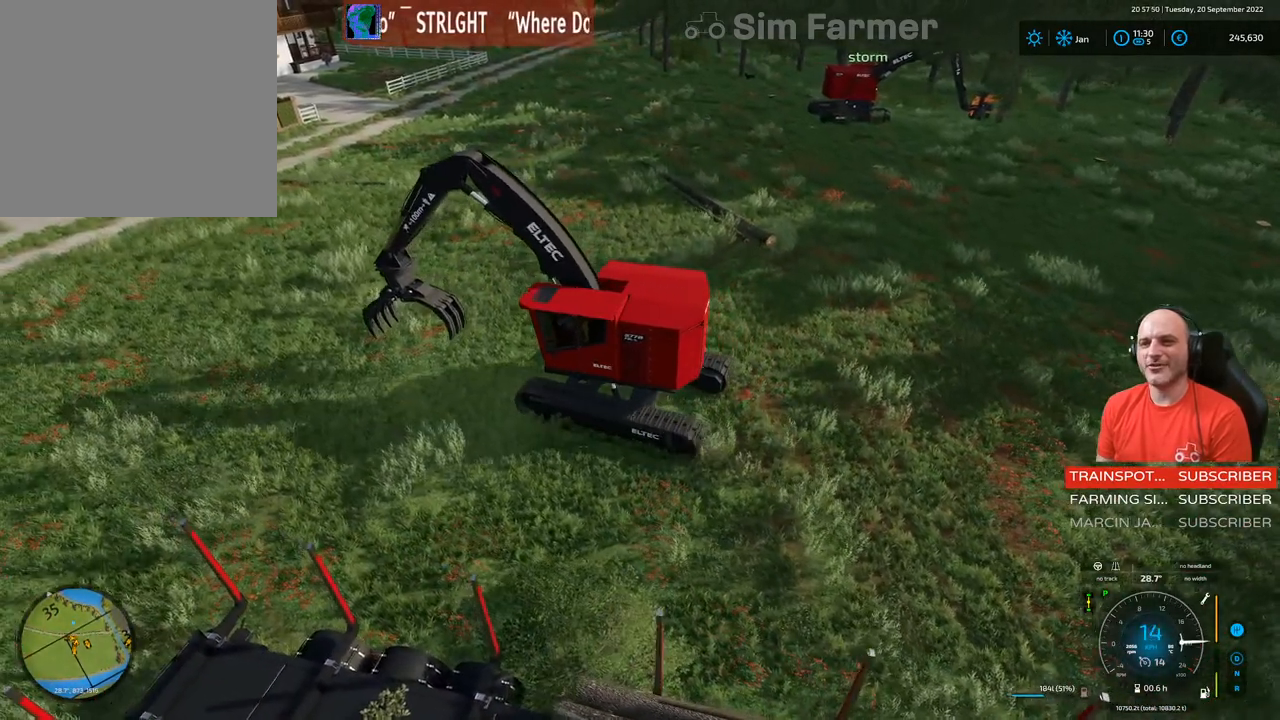
{"buttons": ["R2"], "left_stick": "center", "right_stick": "center", "events": [[333, "R1", "up"], [383, "L1", "up"], [400, "left_stick", "center"]]}
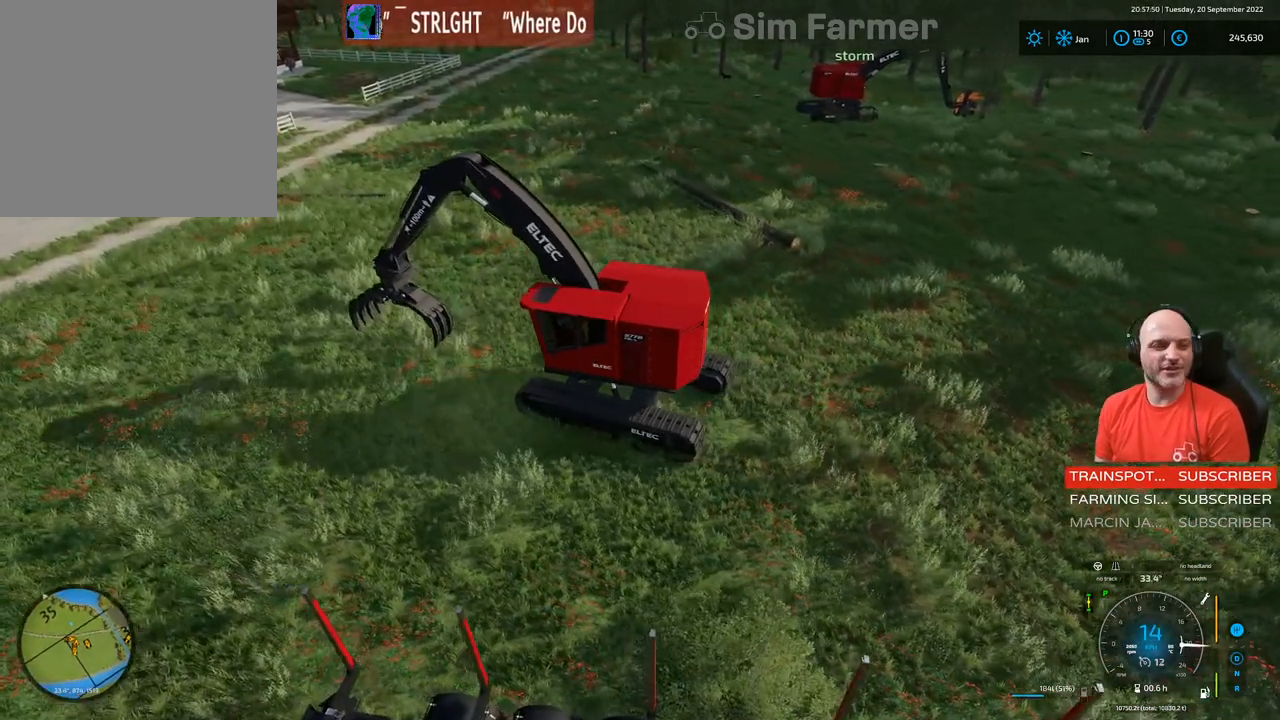
{"buttons": ["R2"], "left_stick": "center", "right_stick": "center", "events": []}
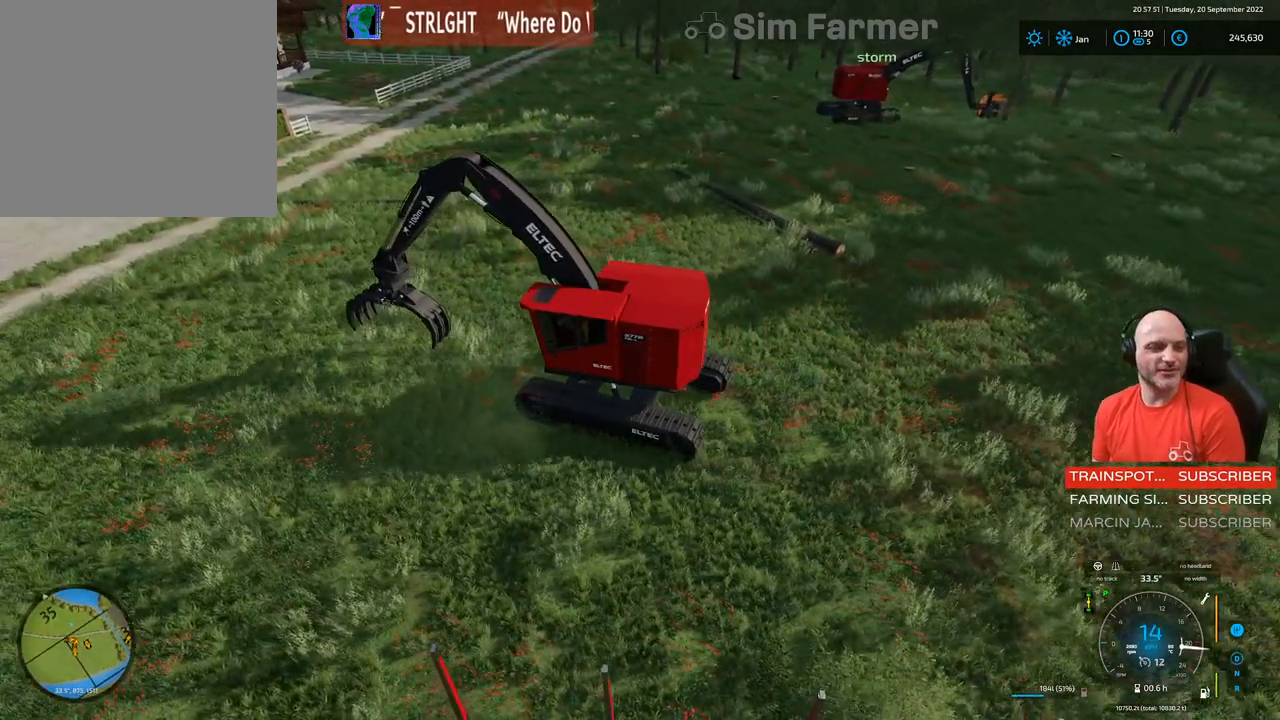
{"buttons": [], "left_stick": "center", "right_stick": "center", "events": [[450, "R2", "up"]]}